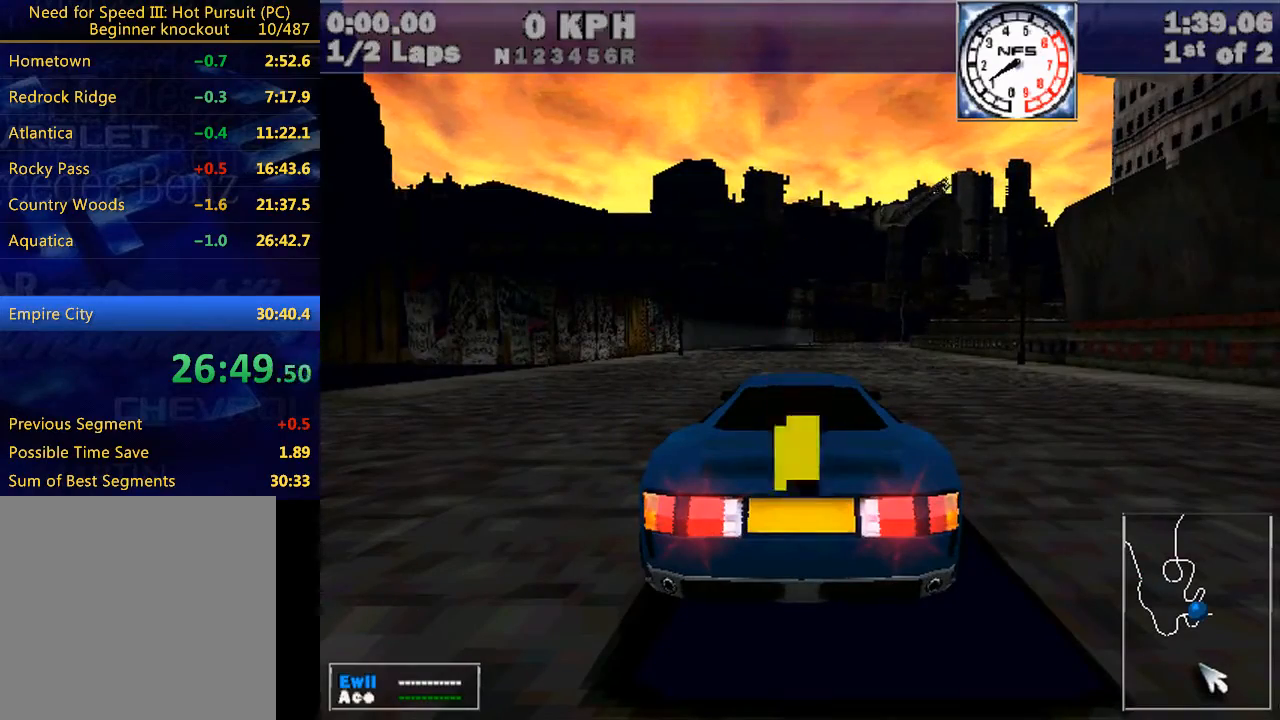
Gameplay with keyboard; each line is a JSON object with the keys held at the frame after it. "events" lists presses ("down") and releases ("up") of "down", "e", "escape", "left", "r", "return", "right", "space", "up" and "w" between this image and that frame as [ms after this image, input, new state], when the widget could be followed in between. No other keys are recorded. Mouse input is not recorded.
{"keys": ["w"], "events": [[400, "w", "down"]]}
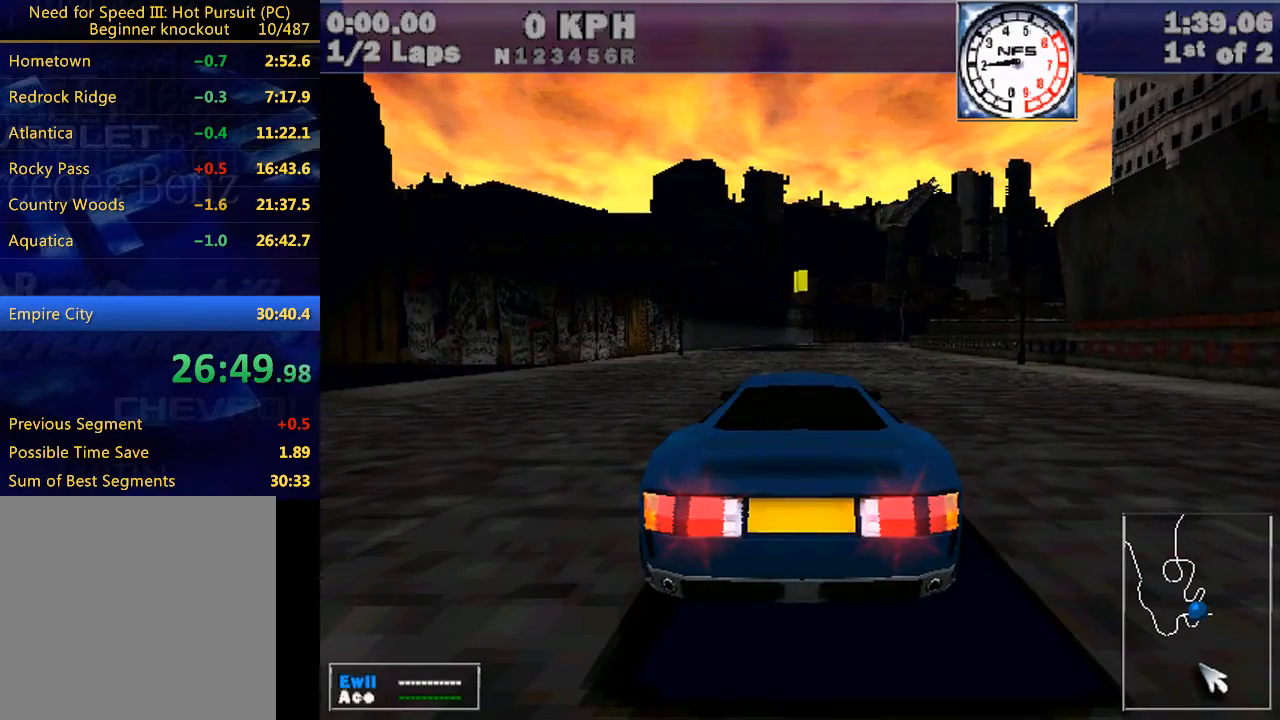
{"keys": ["left", "w"], "events": [[367, "up", "down"], [467, "left", "down"], [467, "up", "up"]]}
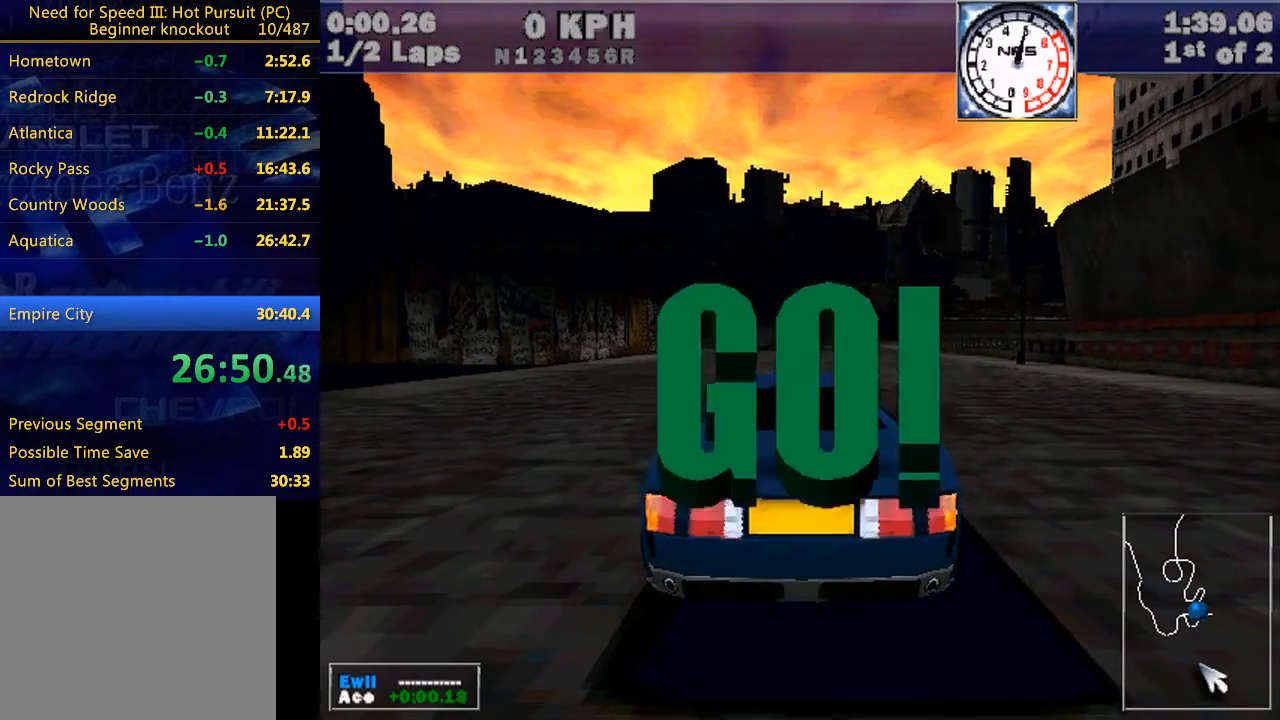
{"keys": ["right", "w"], "events": [[67, "left", "up"], [100, "right", "down"], [200, "left", "down"], [200, "right", "up"], [300, "left", "up"], [333, "right", "down"], [367, "right", "up"], [433, "left", "down"], [467, "left", "up"], [467, "right", "down"]]}
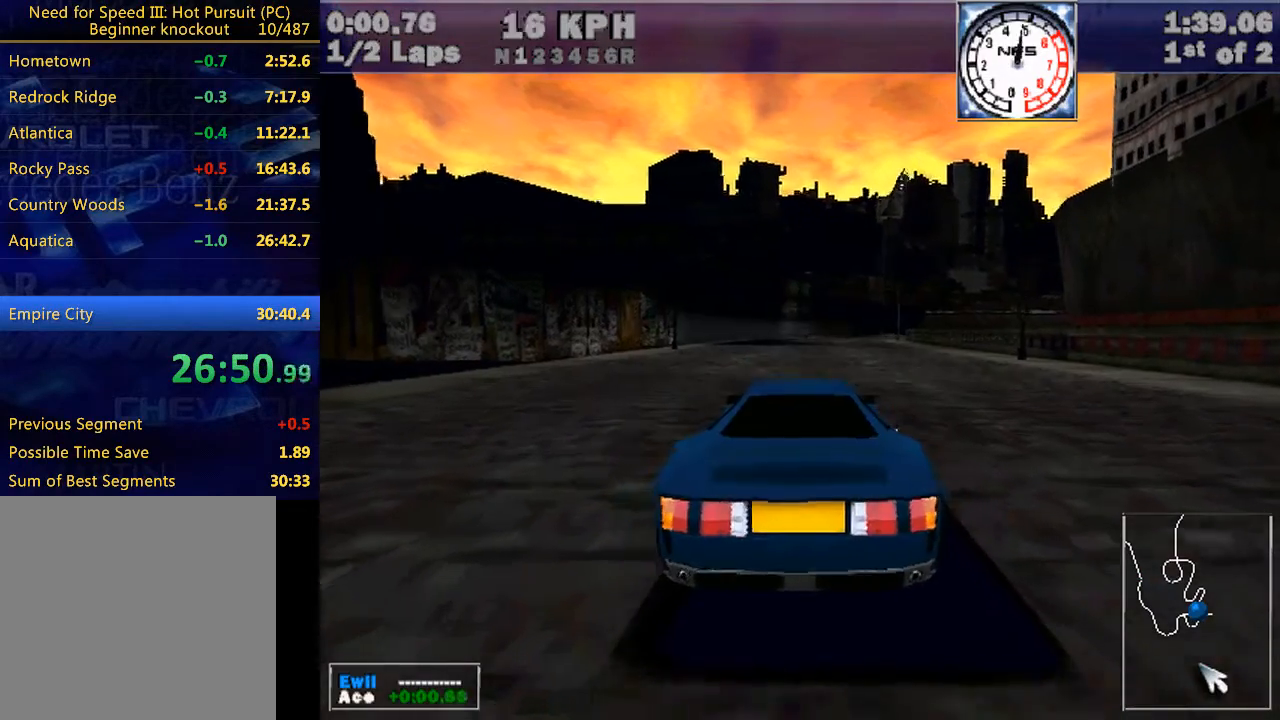
{"keys": ["w"], "events": [[67, "right", "up"], [133, "left", "down"], [200, "left", "up"], [200, "right", "down"], [267, "right", "up"], [300, "left", "down"], [400, "left", "up"], [400, "right", "down"], [433, "right", "up"]]}
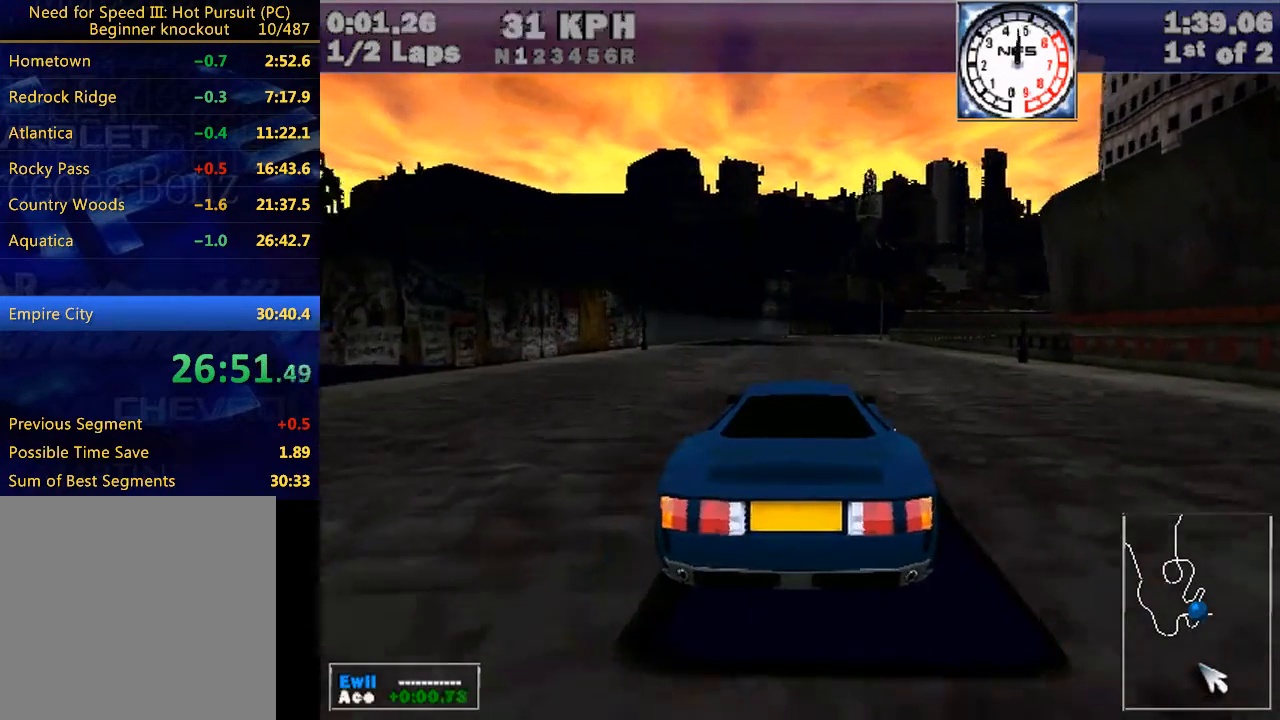
{"keys": ["w"], "events": [[33, "left", "down"], [33, "right", "down"], [100, "left", "up"], [133, "right", "up"], [233, "left", "down"], [233, "right", "down"], [267, "left", "up"], [333, "right", "up"], [400, "left", "down"], [400, "right", "down"], [500, "left", "up"], [500, "right", "up"]]}
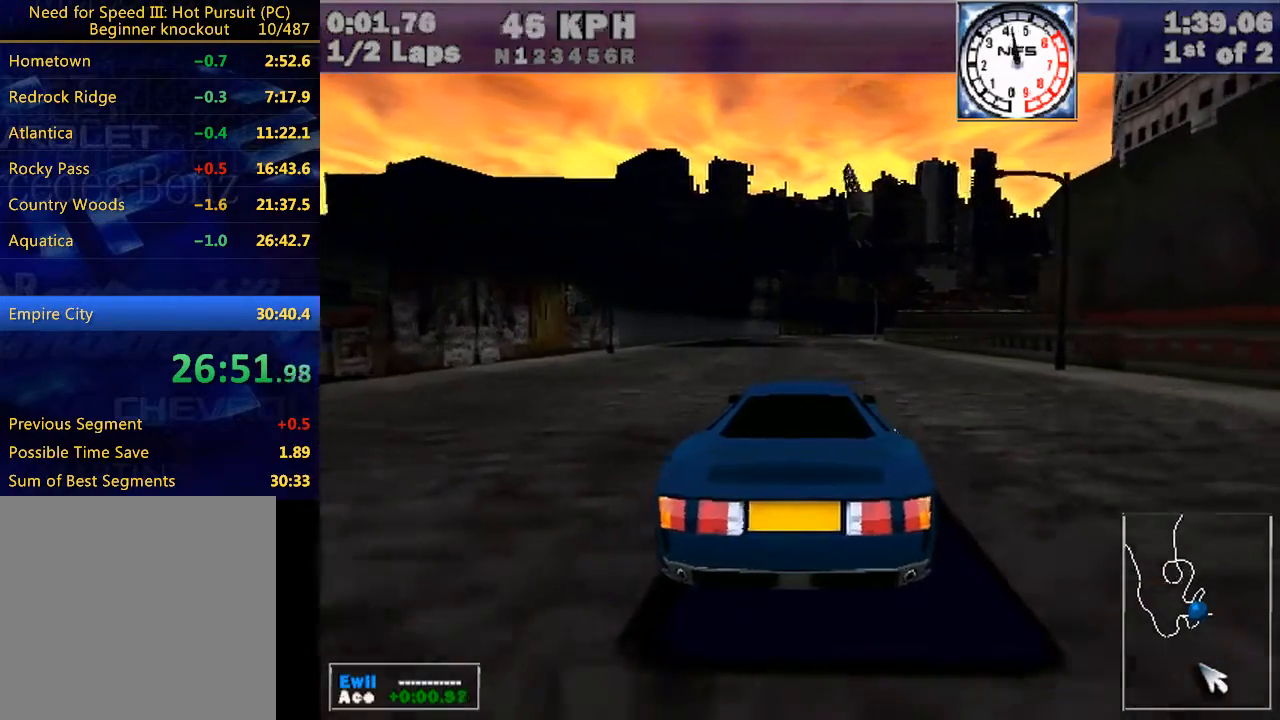
{"keys": ["up", "w"], "events": [[100, "left", "down"], [100, "right", "down"], [200, "left", "up"], [200, "right", "up"], [467, "up", "down"]]}
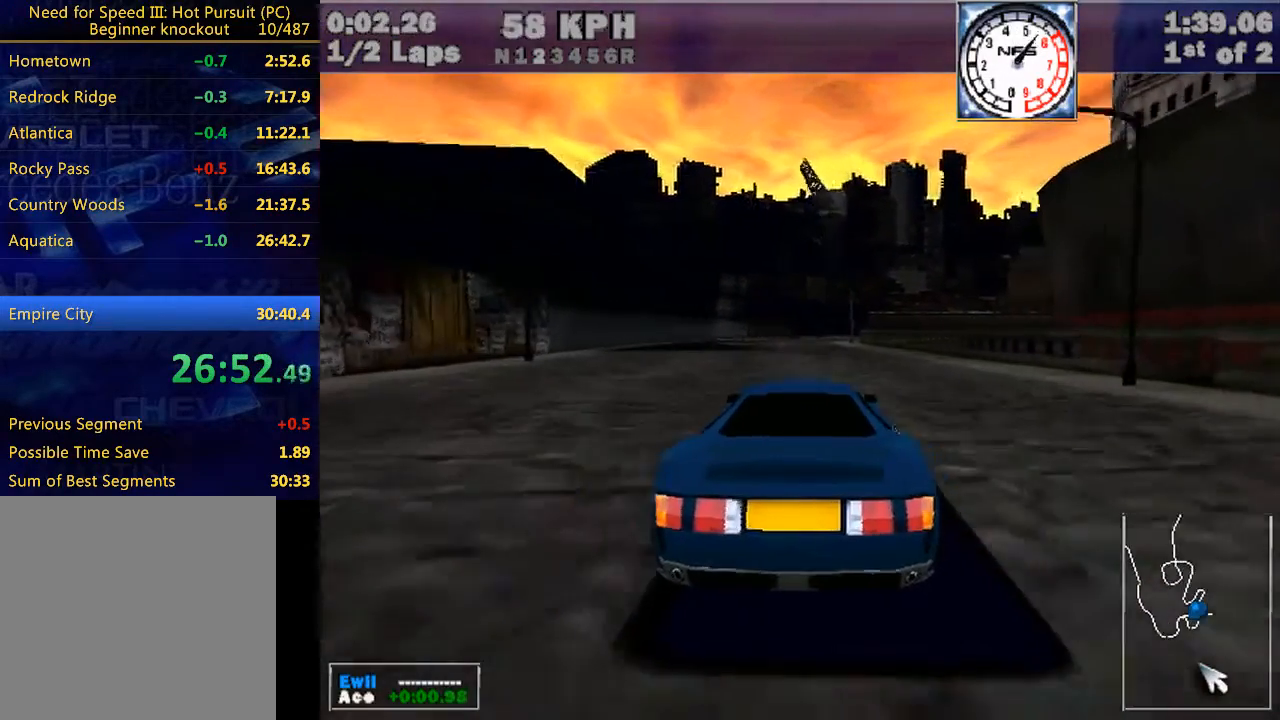
{"keys": ["left", "w"], "events": [[33, "up", "up"], [167, "right", "down"], [267, "right", "up"], [300, "left", "down"], [367, "left", "up"], [400, "right", "down"], [433, "right", "up"], [500, "left", "down"]]}
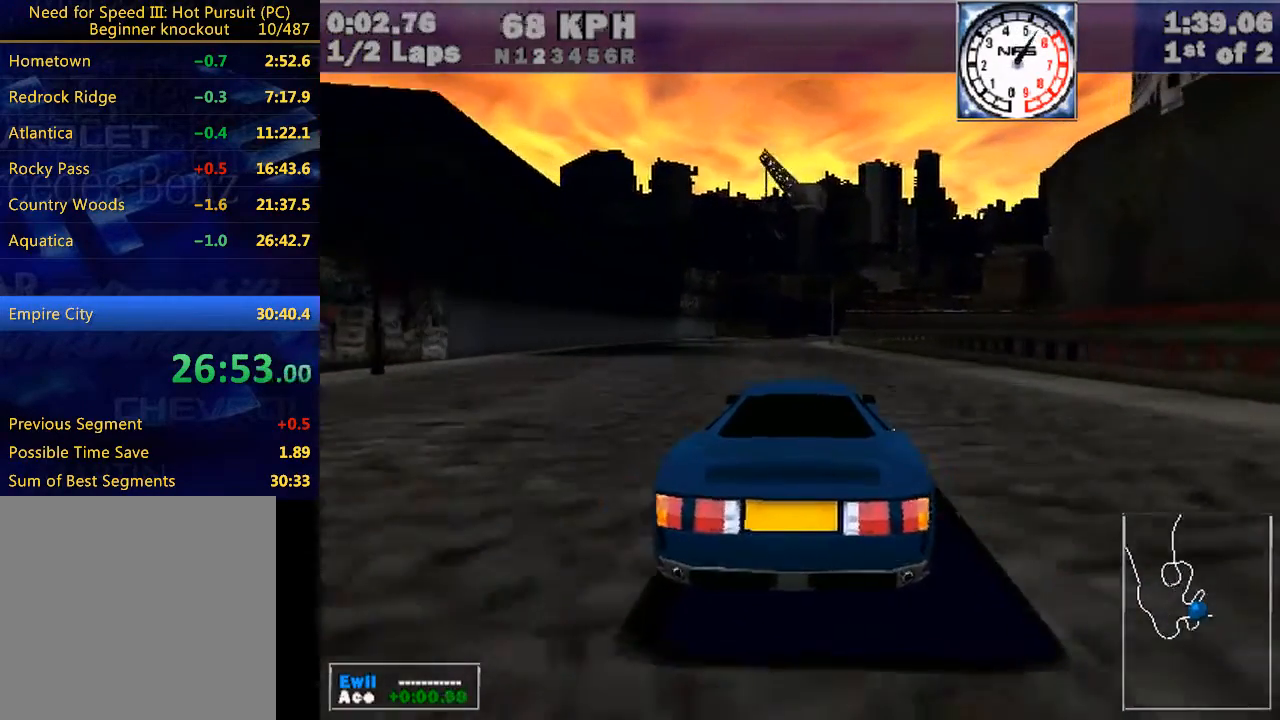
{"keys": ["w"], "events": [[33, "right", "down"], [100, "left", "up"], [100, "right", "up"], [167, "left", "down"], [233, "right", "down"], [267, "right", "up"], [333, "left", "up"]]}
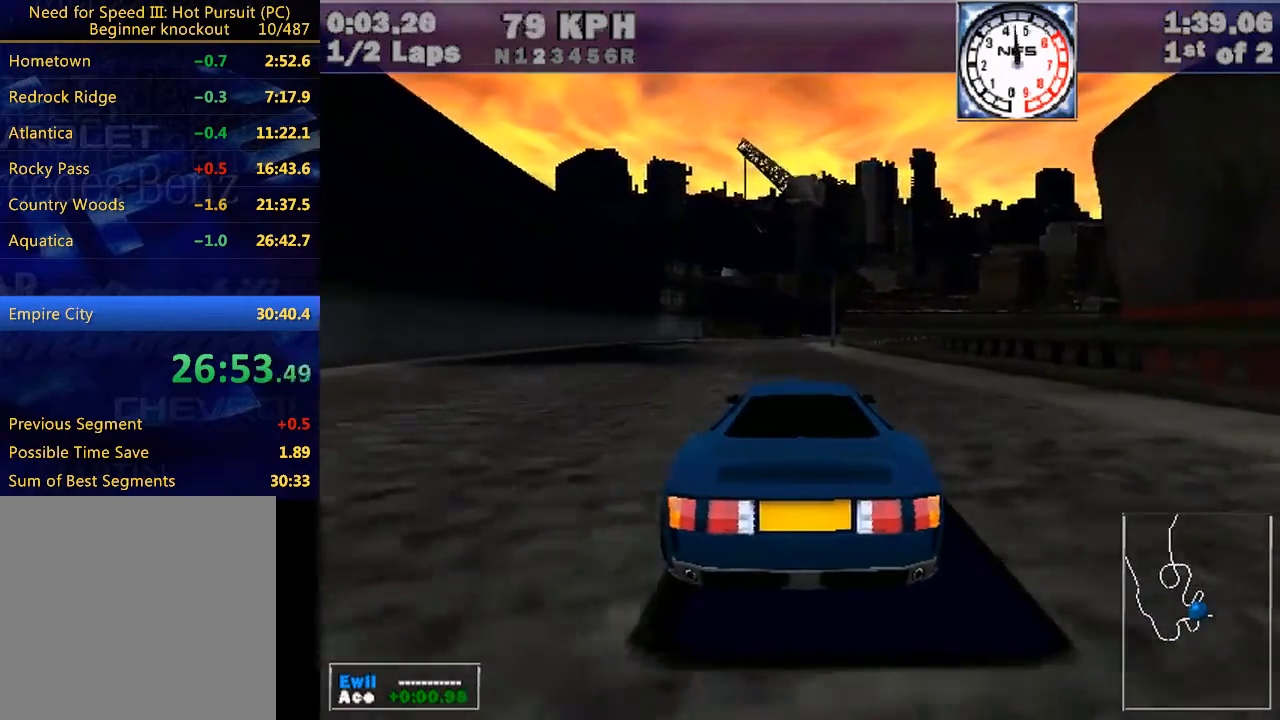
{"keys": ["w"], "events": []}
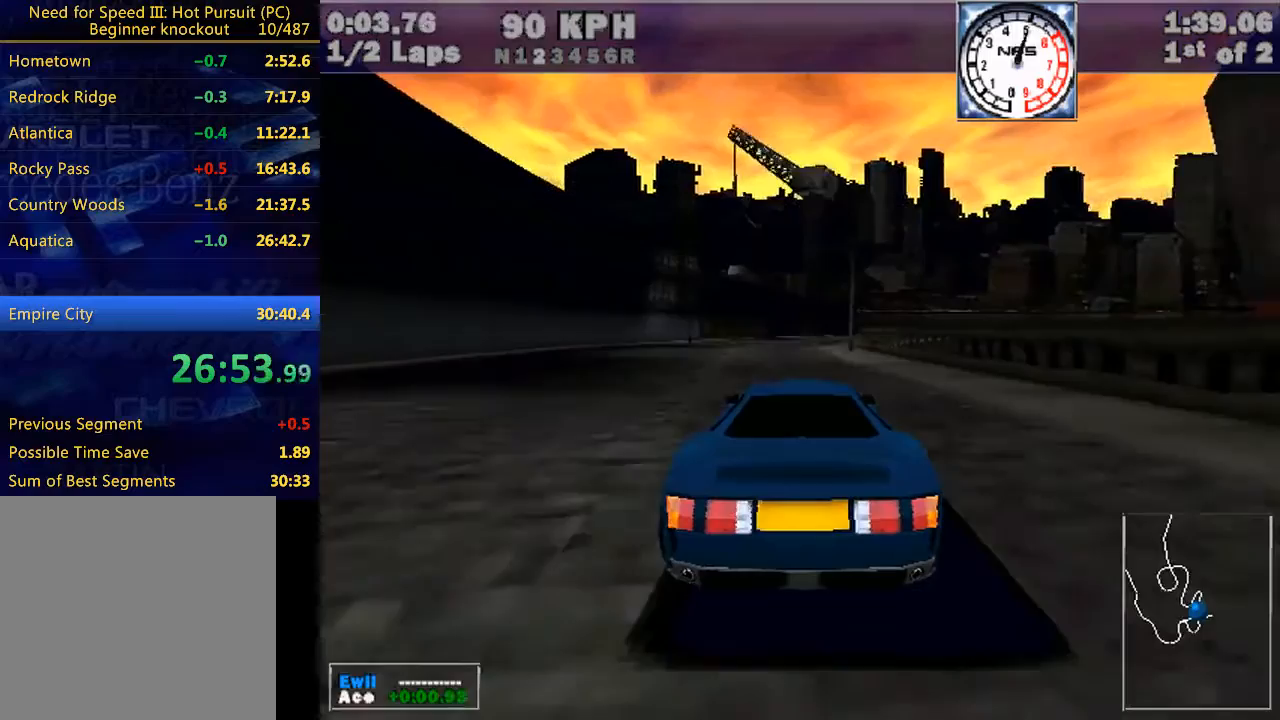
{"keys": ["up", "w"], "events": [[500, "up", "down"]]}
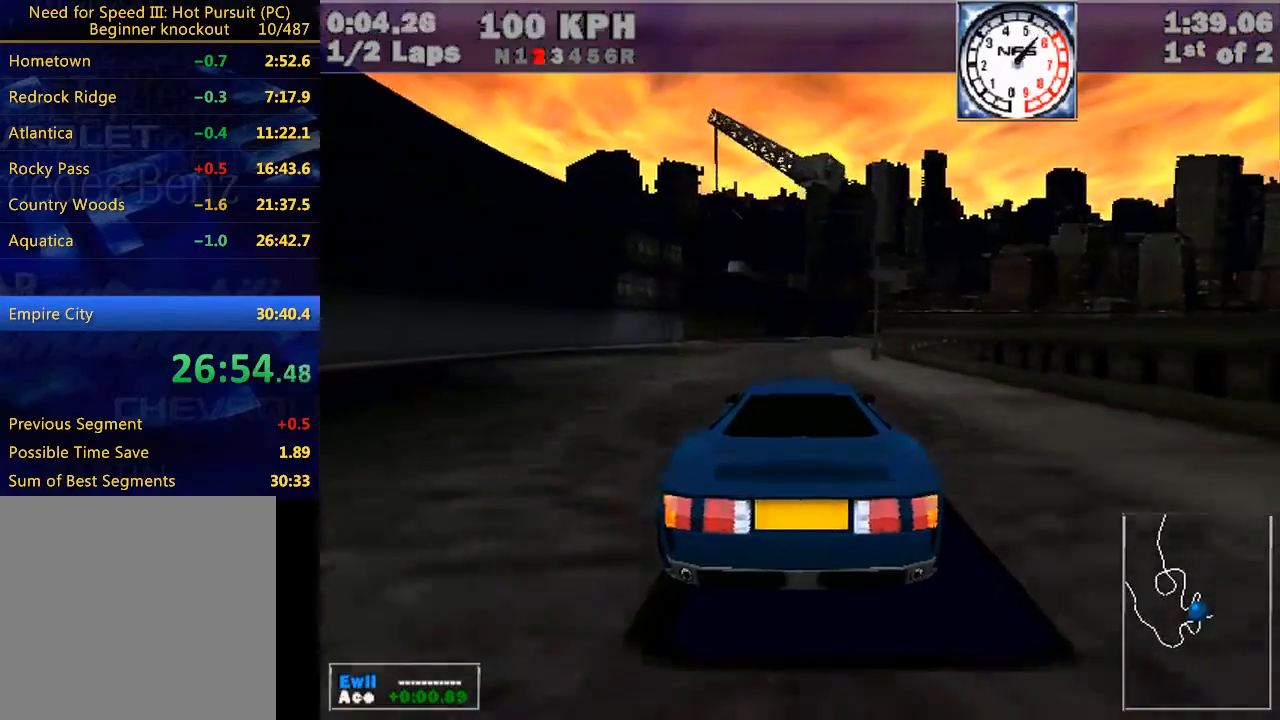
{"keys": ["left", "w"], "events": [[33, "up", "up"], [167, "right", "down"], [233, "left", "down"], [233, "right", "up"], [267, "left", "up"], [367, "right", "down"], [400, "right", "up"], [467, "left", "down"]]}
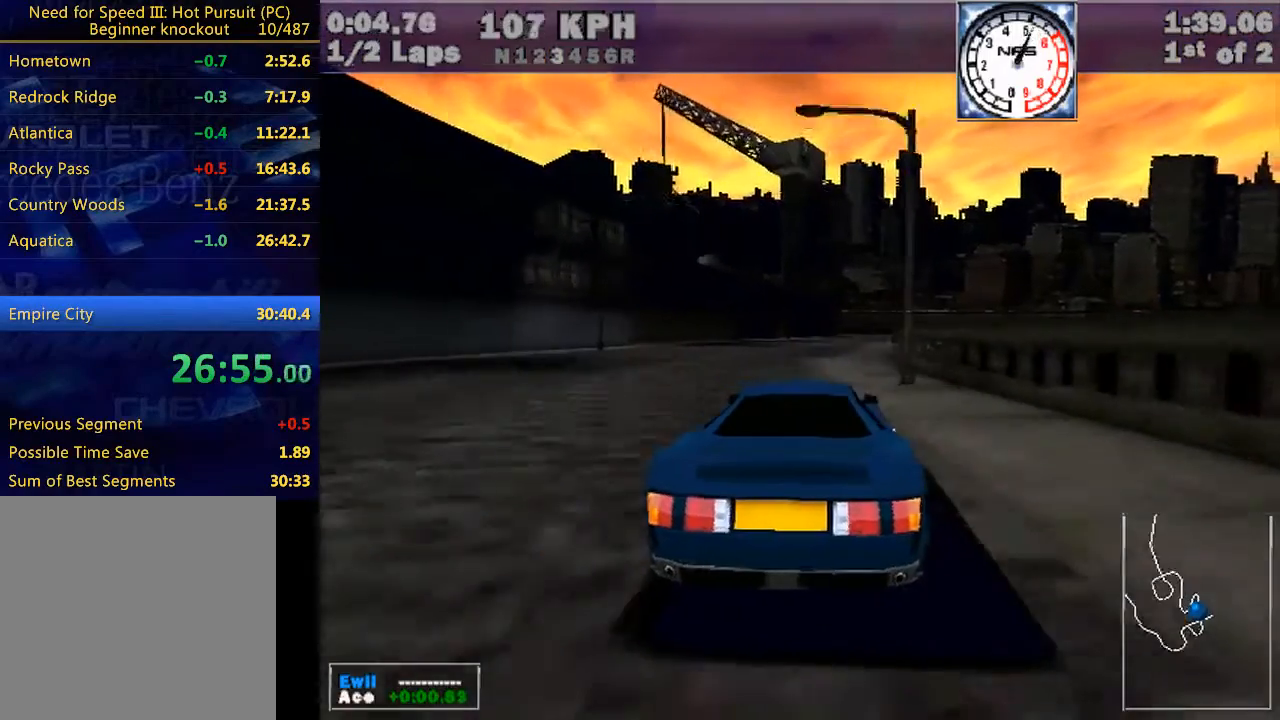
{"keys": ["w"], "events": [[67, "left", "up"], [67, "right", "down"], [100, "right", "up"]]}
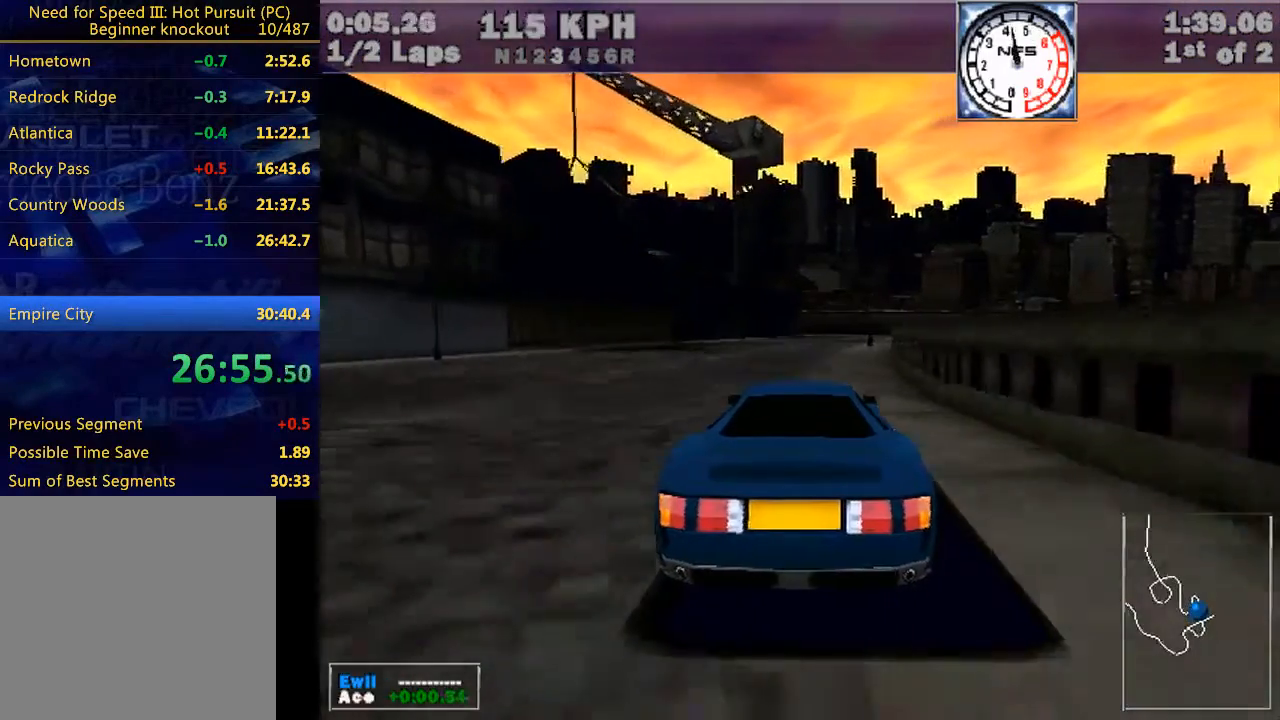
{"keys": ["left", "w"], "events": [[500, "left", "down"]]}
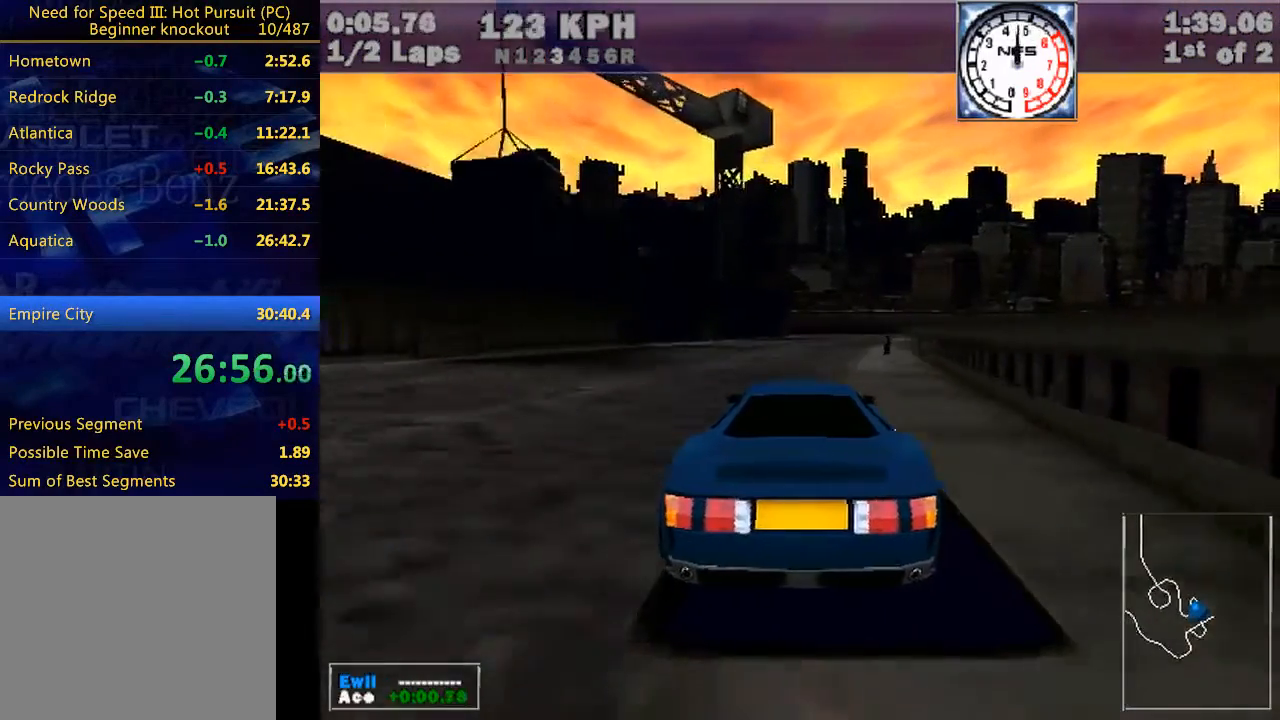
{"keys": ["w"], "events": [[100, "left", "up"]]}
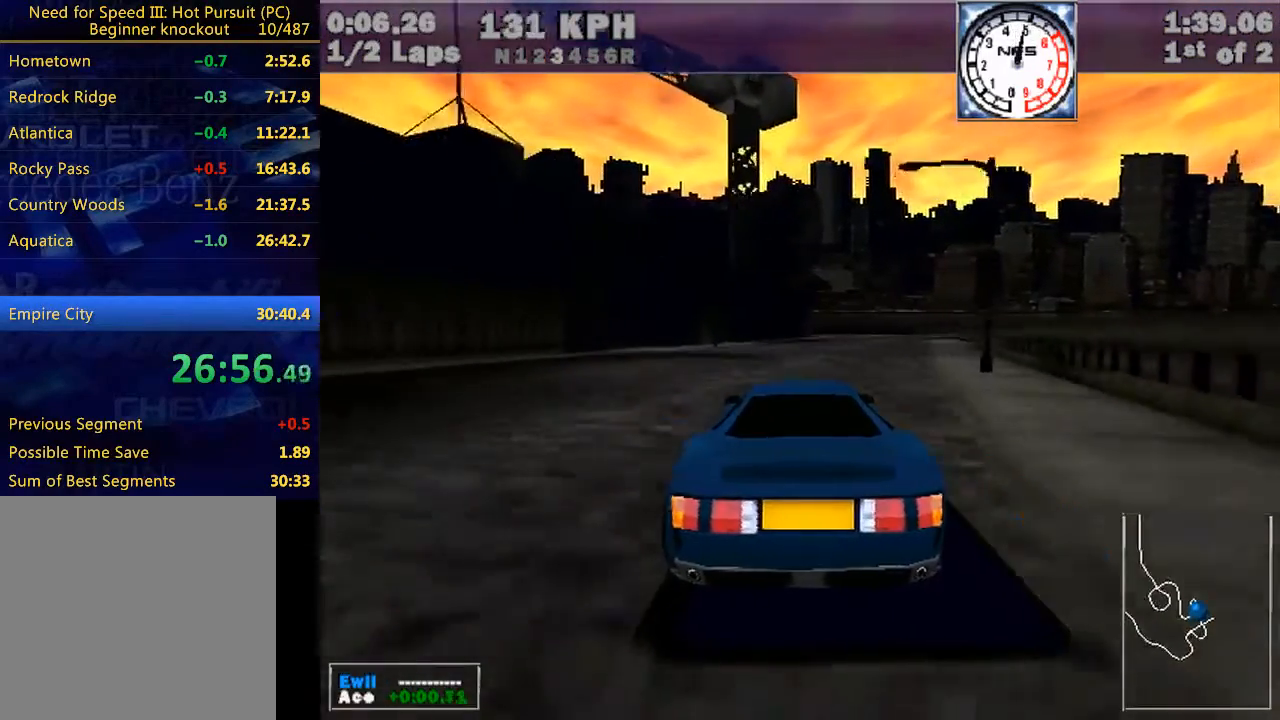
{"keys": ["left", "w"], "events": [[67, "left", "down"]]}
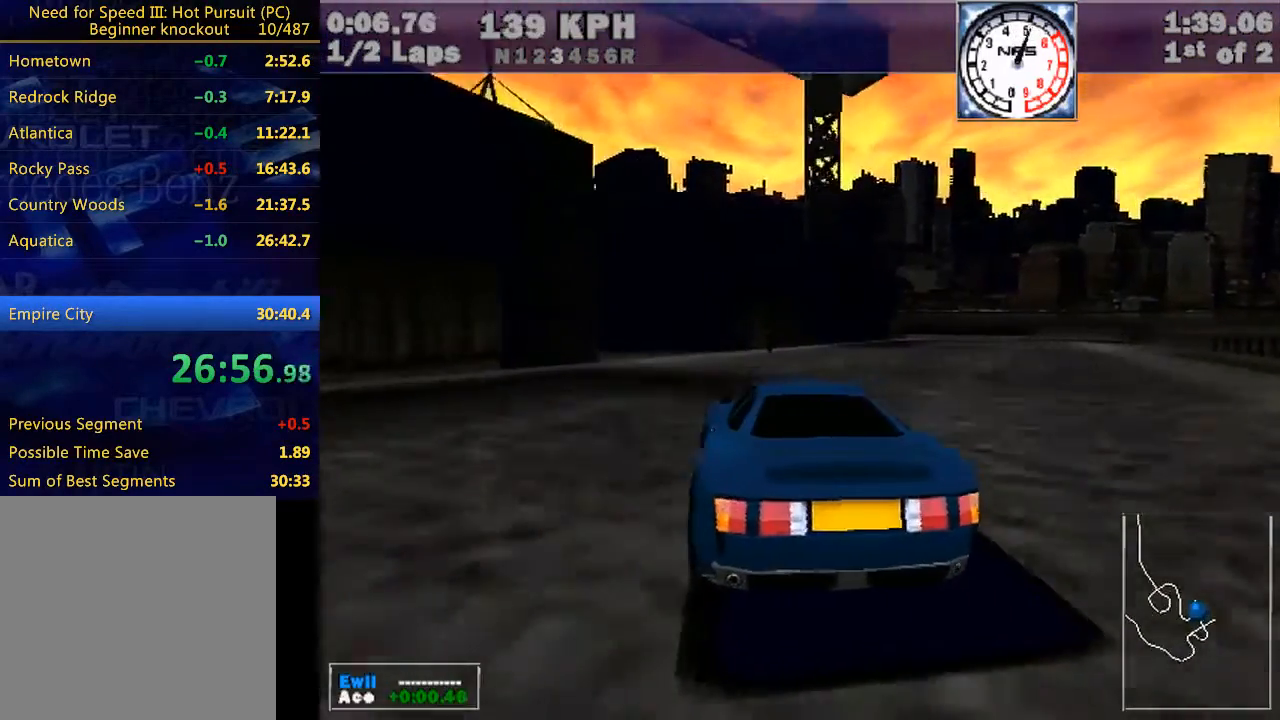
{"keys": ["e", "left", "w"], "events": [[500, "e", "down"]]}
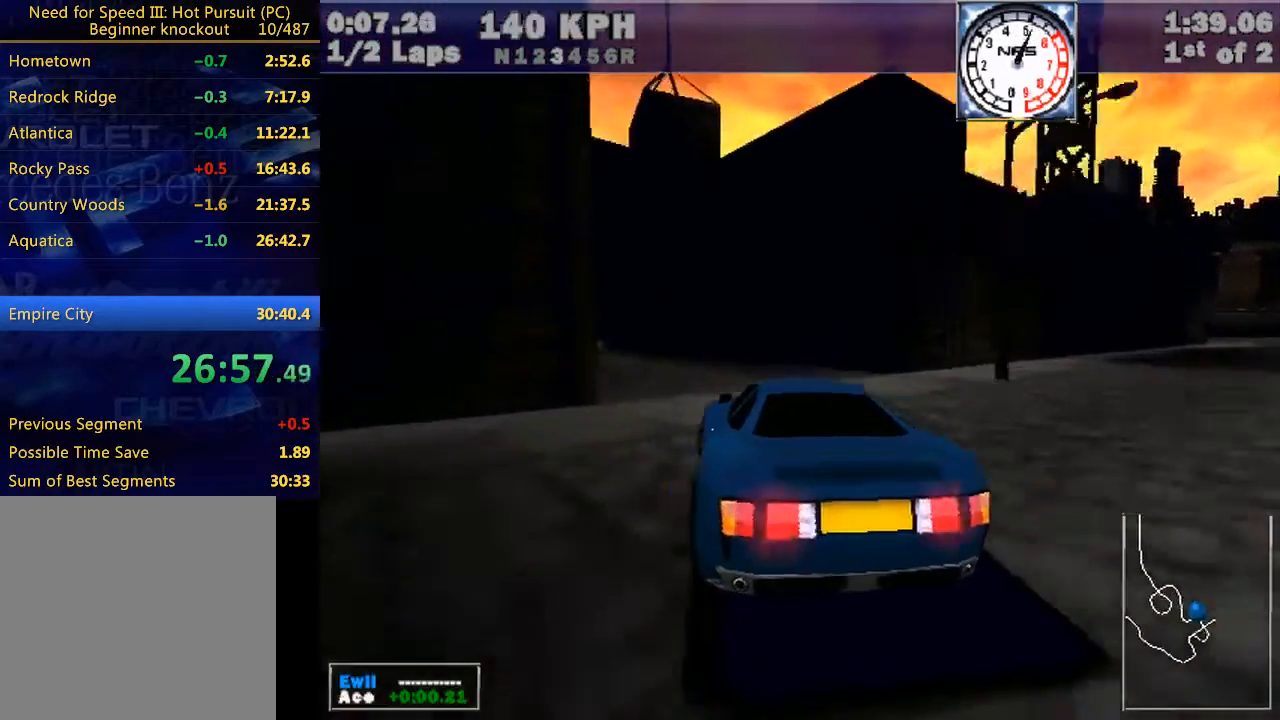
{"keys": ["left", "w"], "events": [[100, "e", "up"]]}
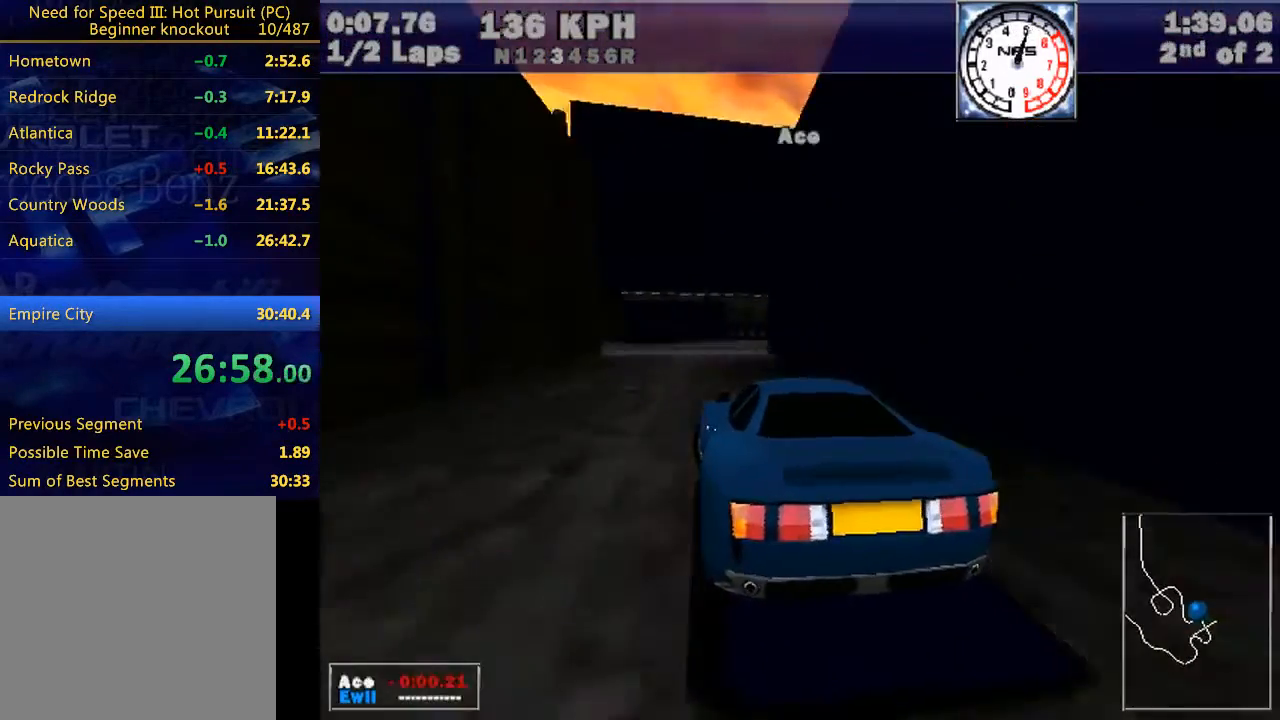
{"keys": ["left", "w"], "events": []}
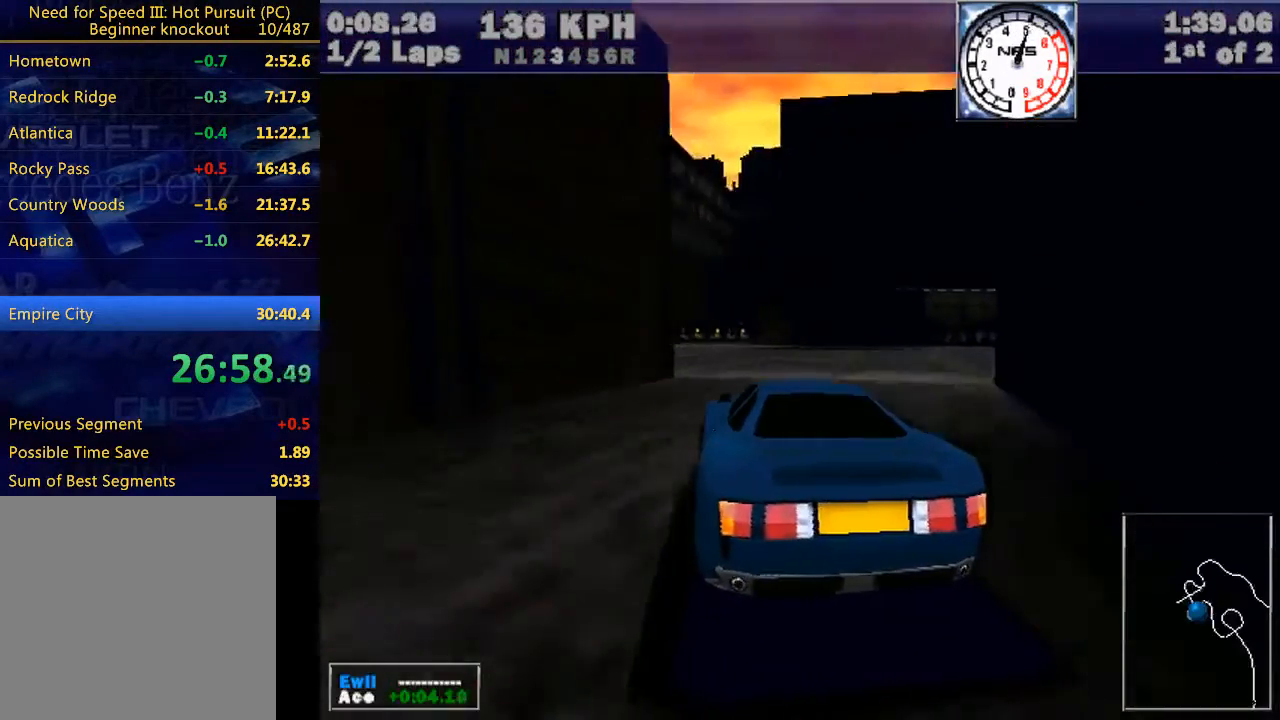
{"keys": ["left", "w"], "events": [[100, "e", "down"], [200, "e", "up"]]}